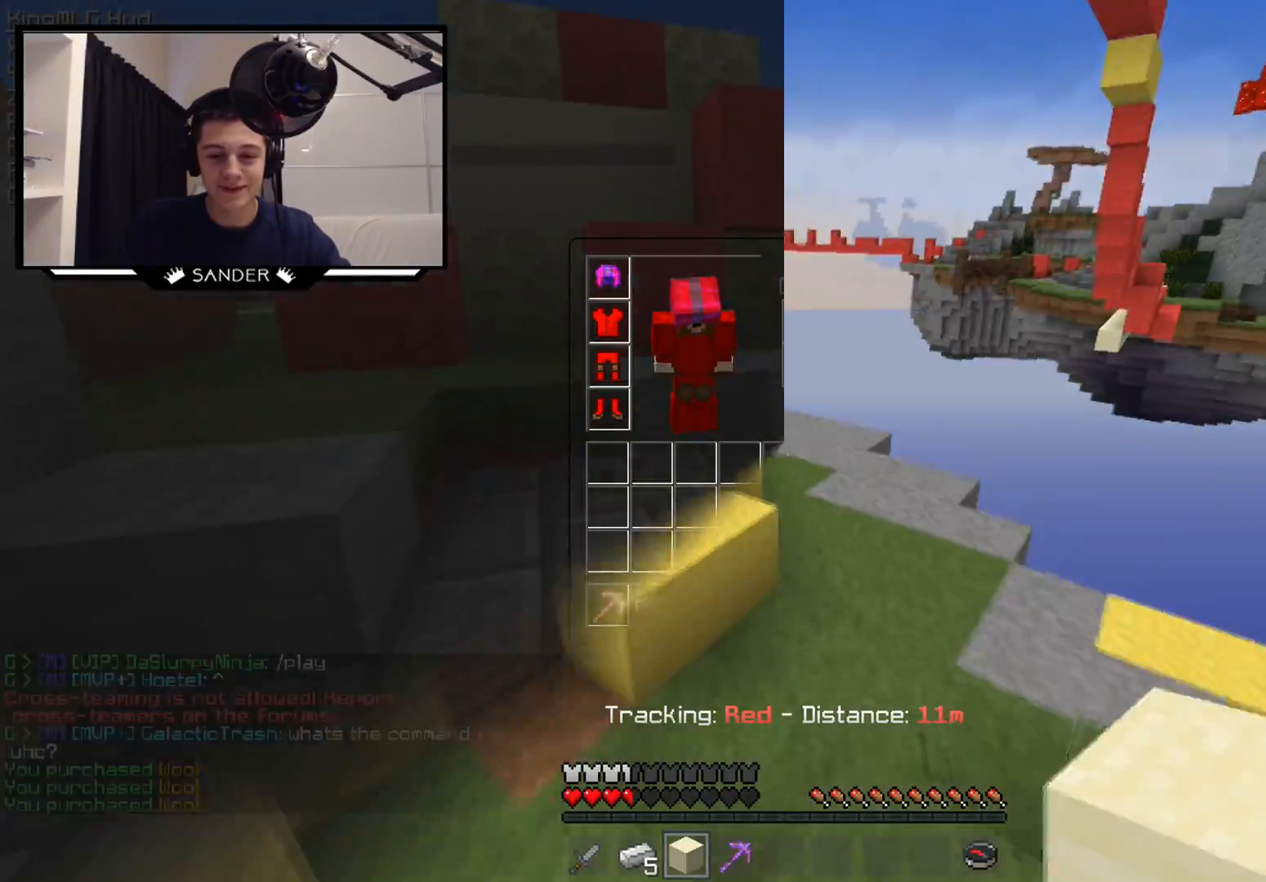
Gameplay with keyboard and mouse; each line is a JSON object with the keys and mouse buttons held at the frame after it. "events" lists presses ("down") and releases ("up") of "a", "d", "s", "w", "mouse_left" and "mouse_right" between this image and that frame as [ms after this image, input, new state], when the widget could be followed in between. "mouse_left", "mouse_right" = the "left", "right" buttons of the "mouse" list. No other keys are recorded. Fast repeated clicks can show as one long hold. Mouse movement is not recorded.
{"keys": ["w"], "mouse": [], "events": [[300, "d", "down"], [450, "d", "up"]]}
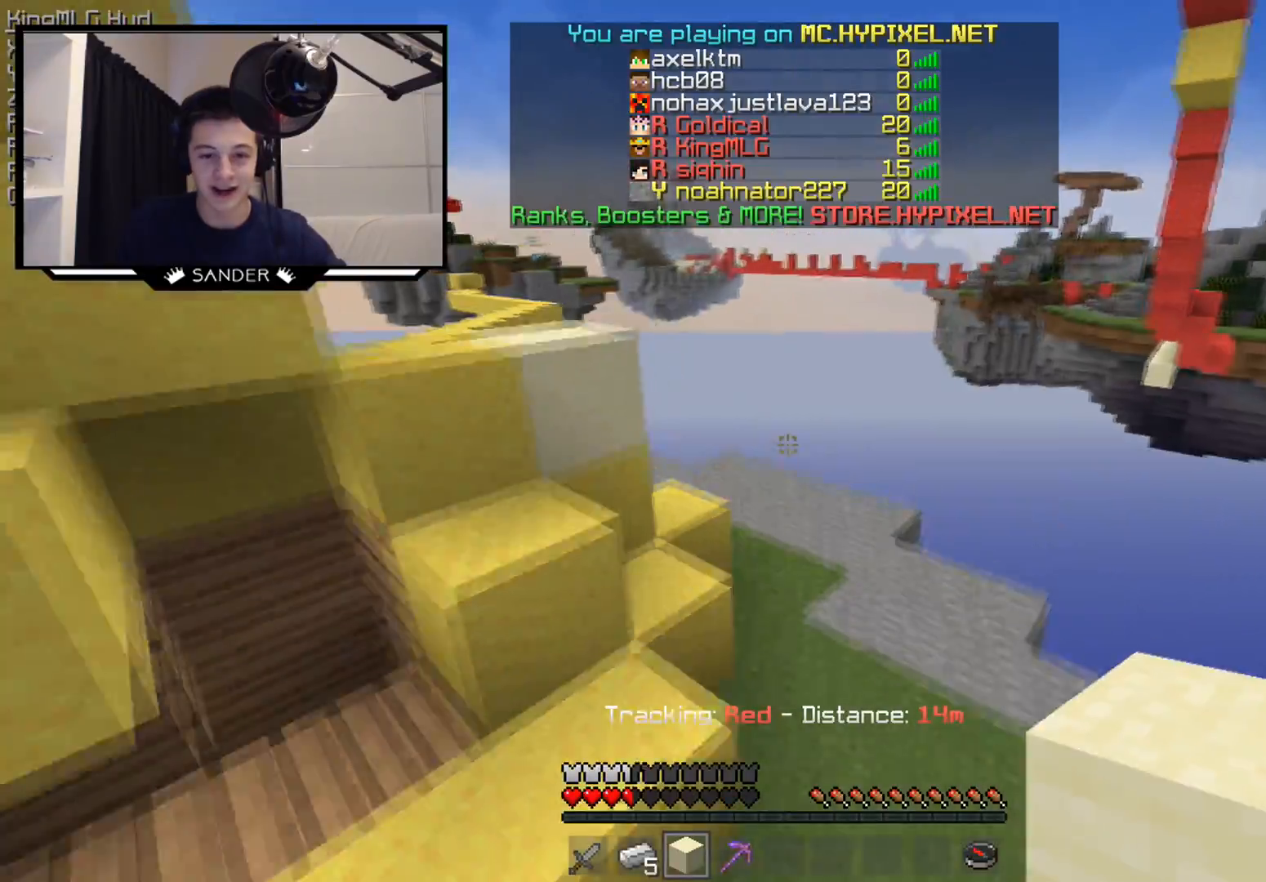
{"keys": ["w"], "mouse": ["left"], "events": [[400, "mouse_left", "down"]]}
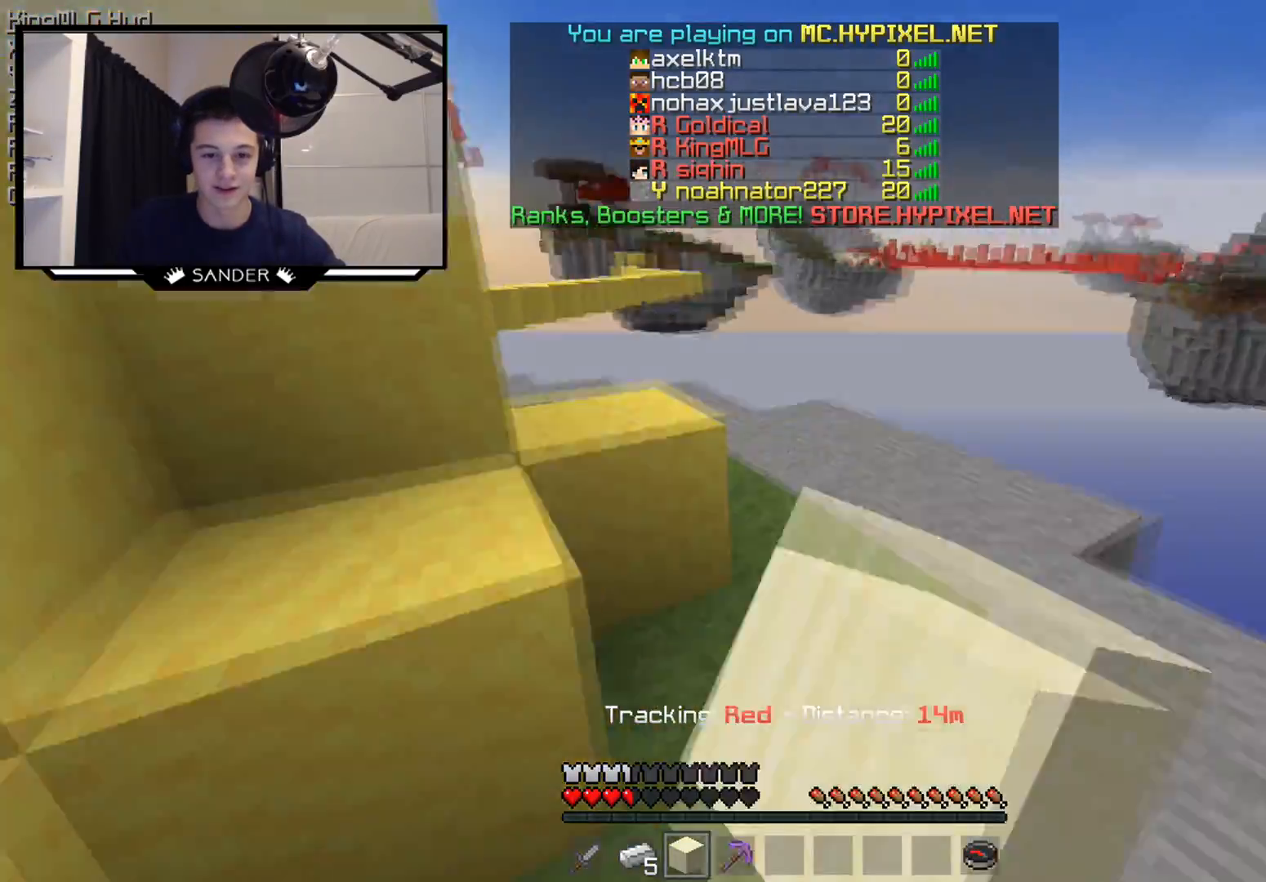
{"keys": ["w"], "mouse": [], "events": [[67, "mouse_left", "up"], [233, "mouse_left", "down"], [417, "mouse_left", "up"]]}
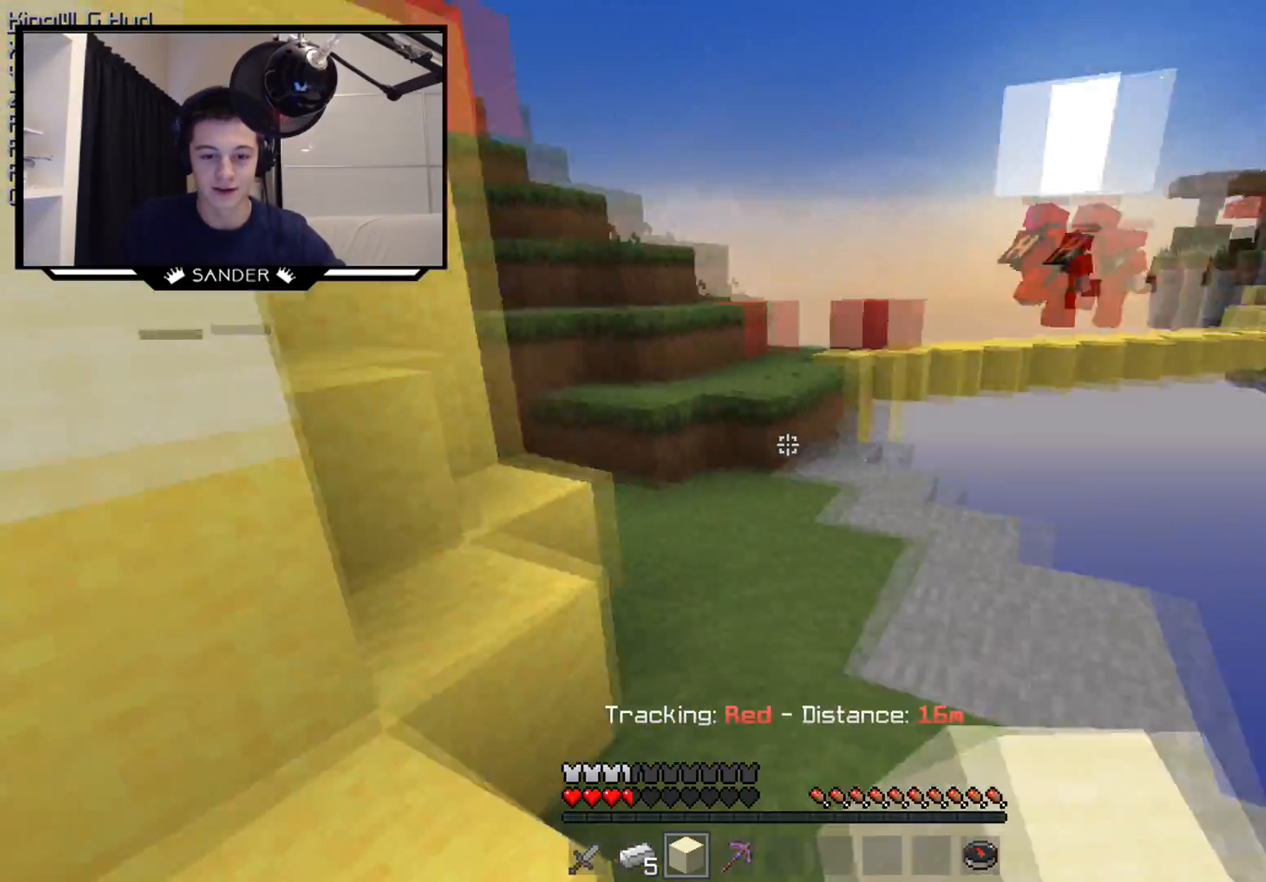
{"keys": ["d", "w"], "mouse": [], "events": [[50, "mouse_left", "down"], [200, "mouse_left", "up"], [250, "d", "down"]]}
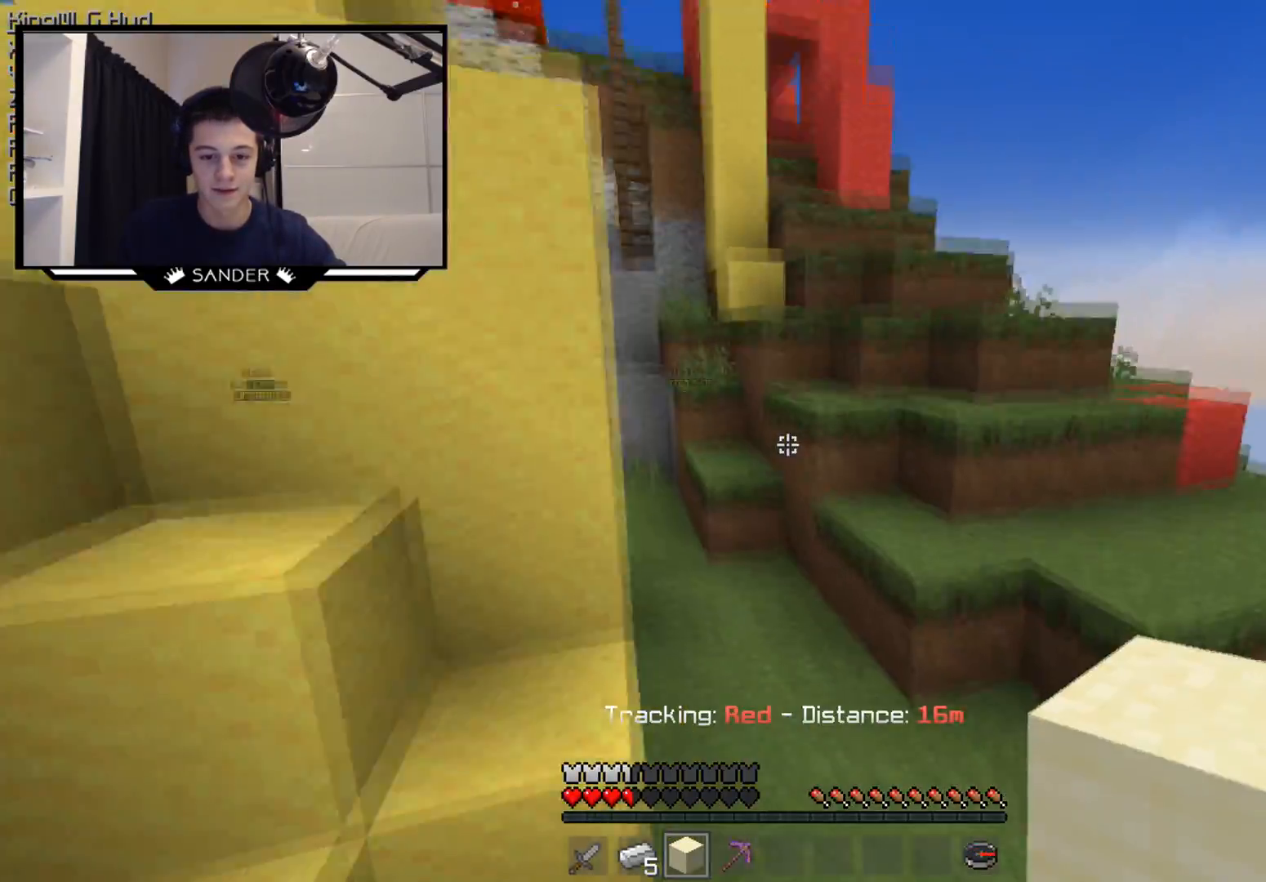
{"keys": ["d", "w"], "mouse": [], "events": []}
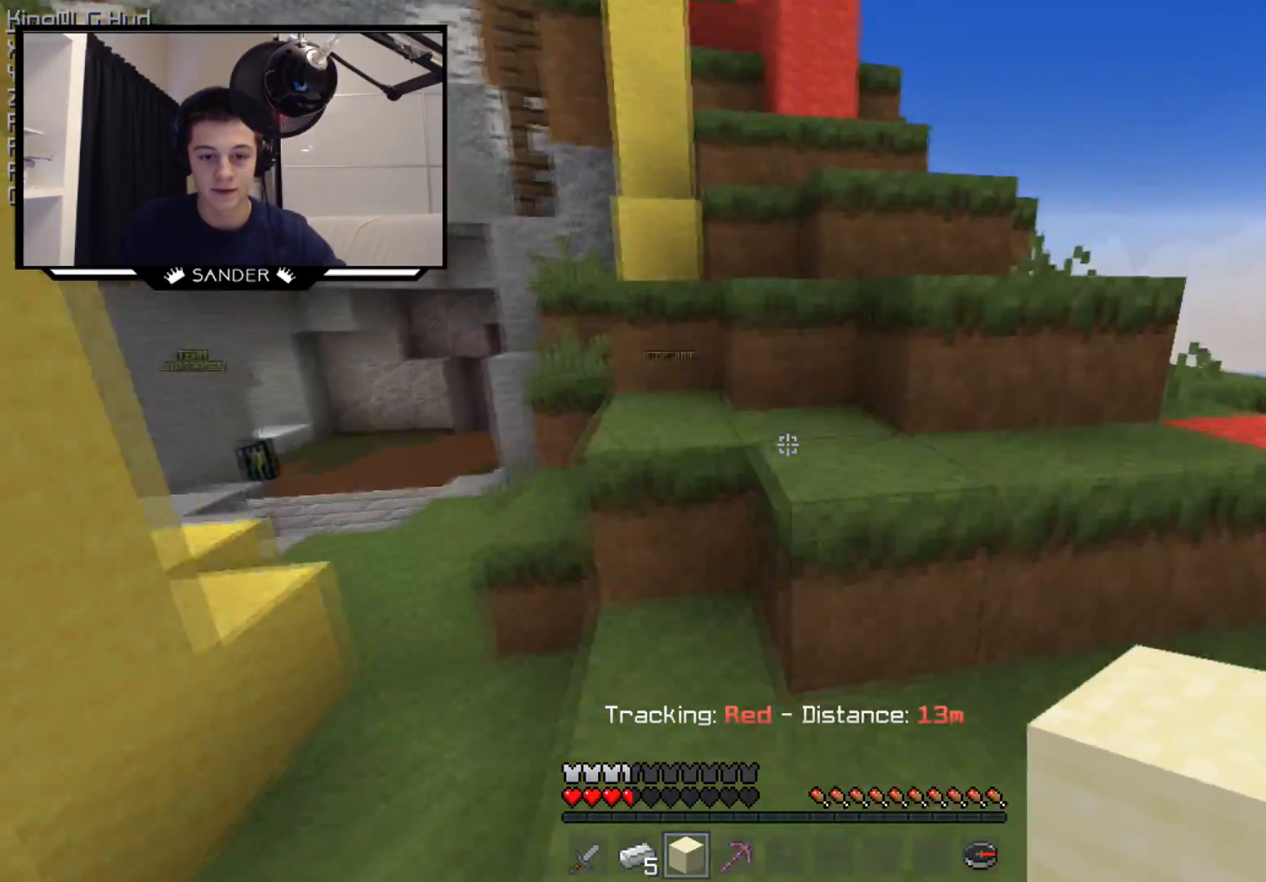
{"keys": ["a", "w"], "mouse": [], "events": [[367, "d", "up"], [450, "a", "down"]]}
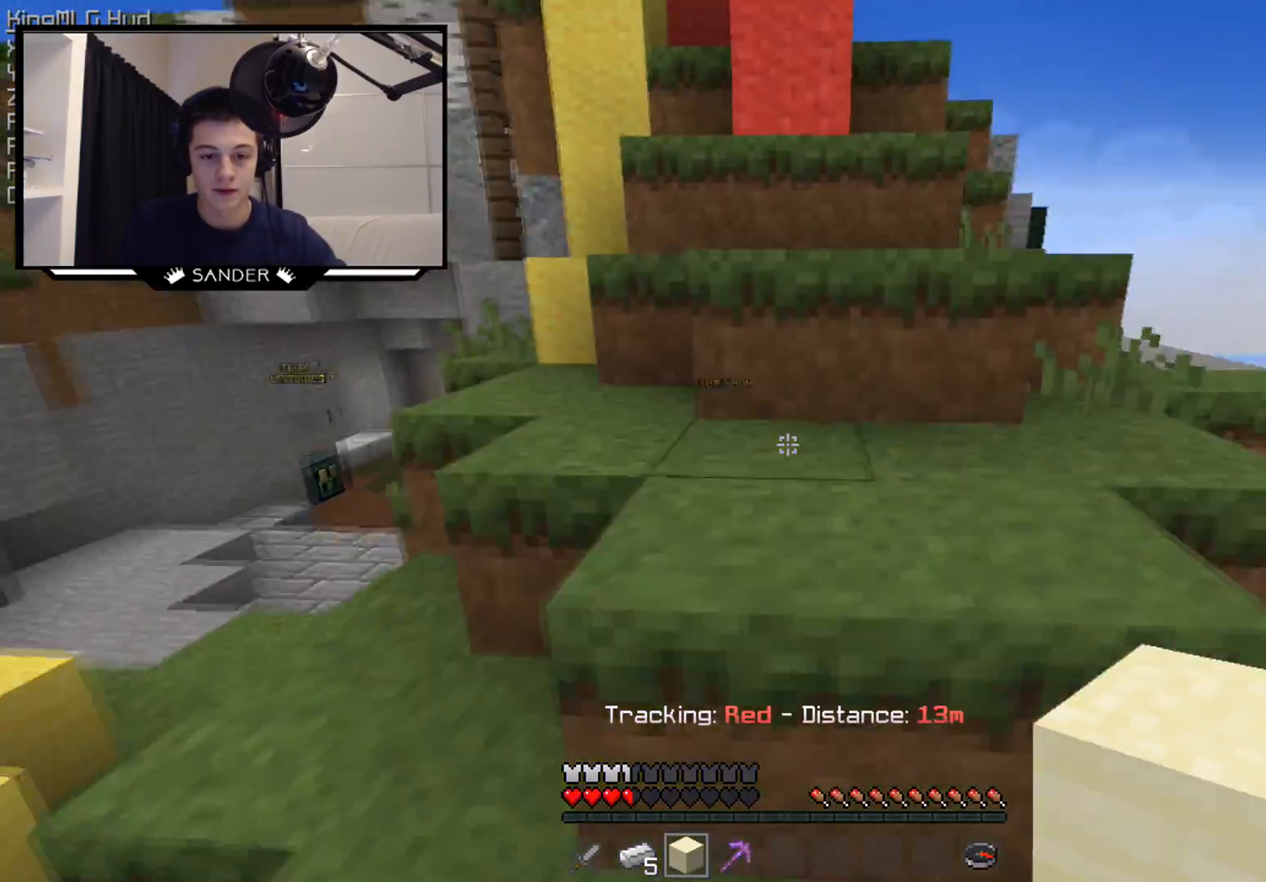
{"keys": ["w"], "mouse": [], "events": [[100, "a", "up"], [150, "d", "down"], [300, "d", "up"]]}
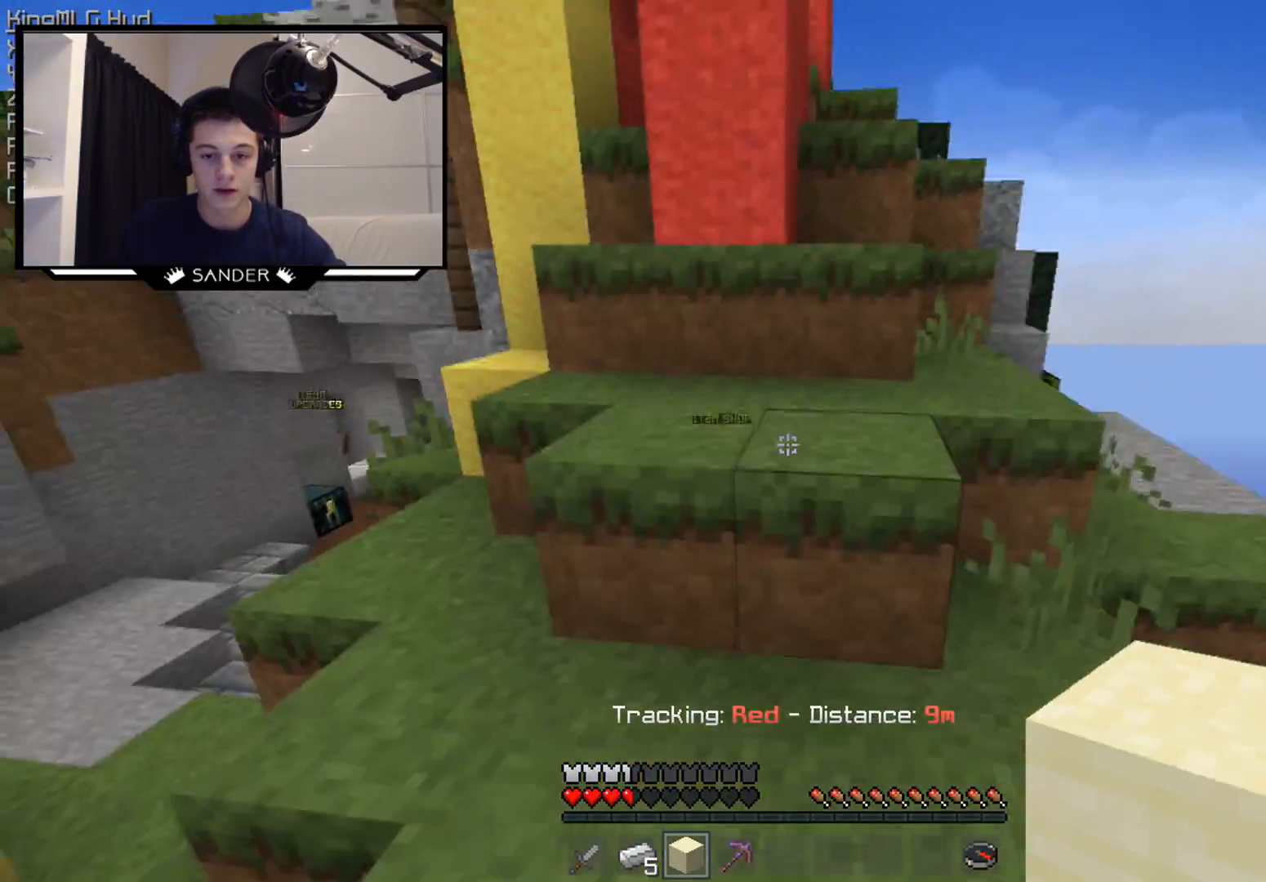
{"keys": ["d", "w"], "mouse": [], "events": [[50, "d", "down"], [250, "d", "up"], [400, "d", "down"]]}
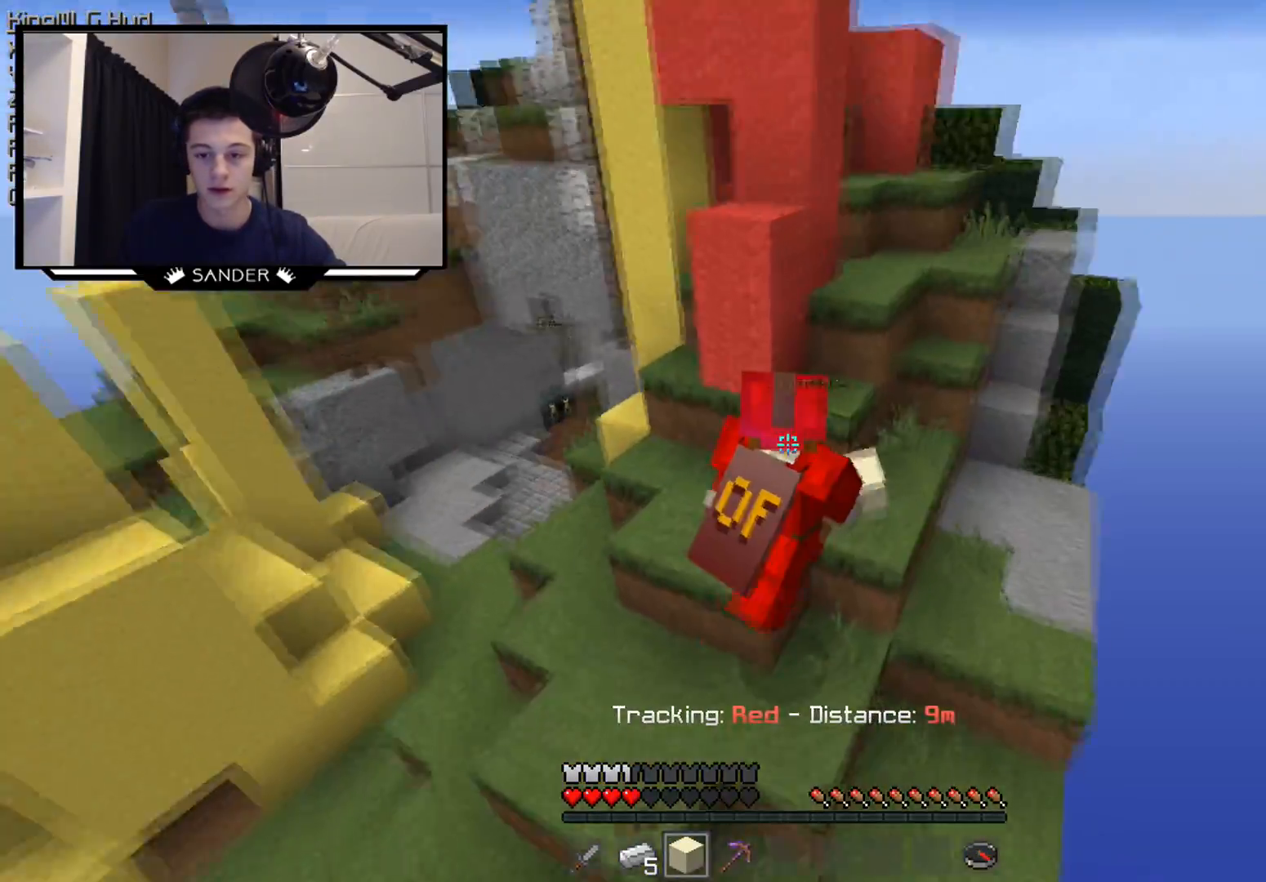
{"keys": ["d", "w"], "mouse": [], "events": []}
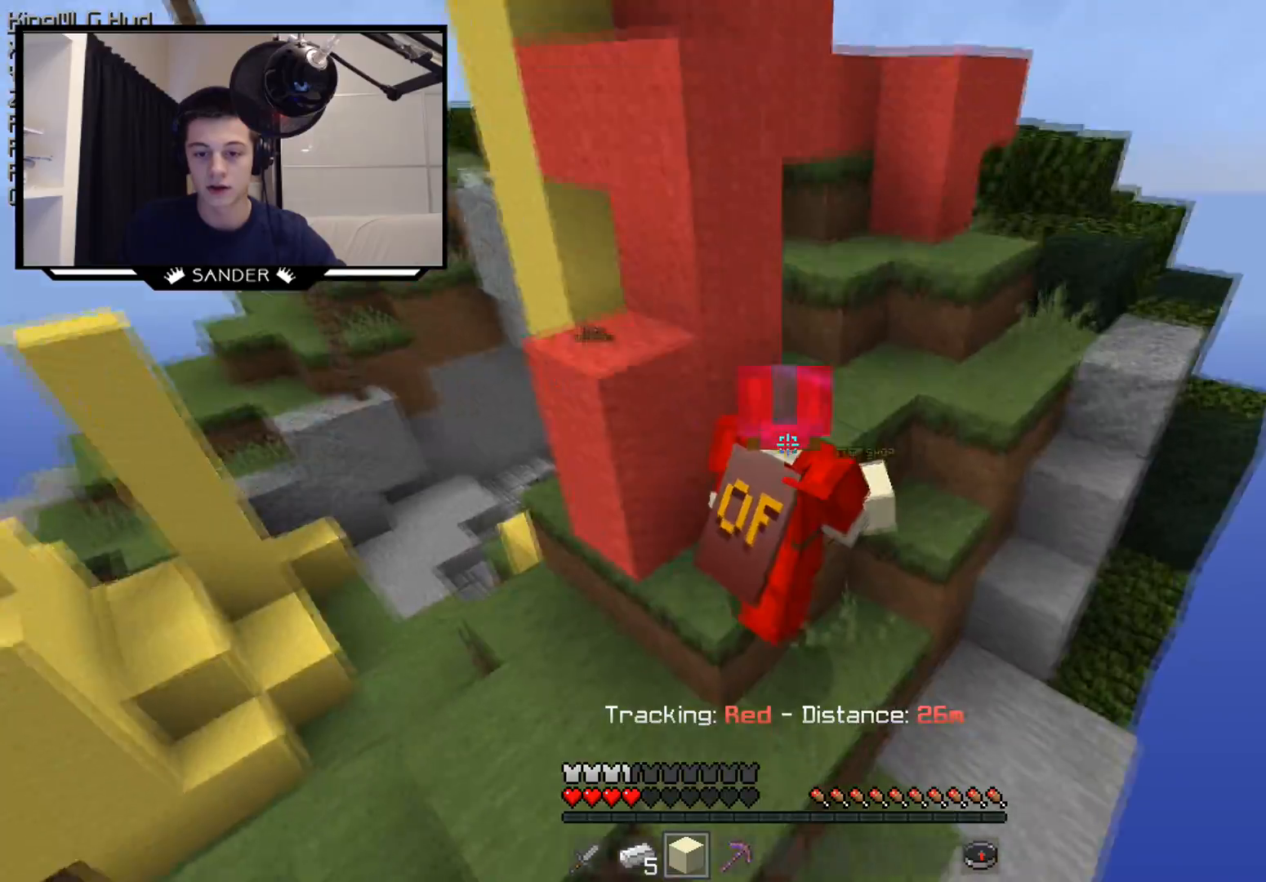
{"keys": ["d", "w"], "mouse": [], "events": []}
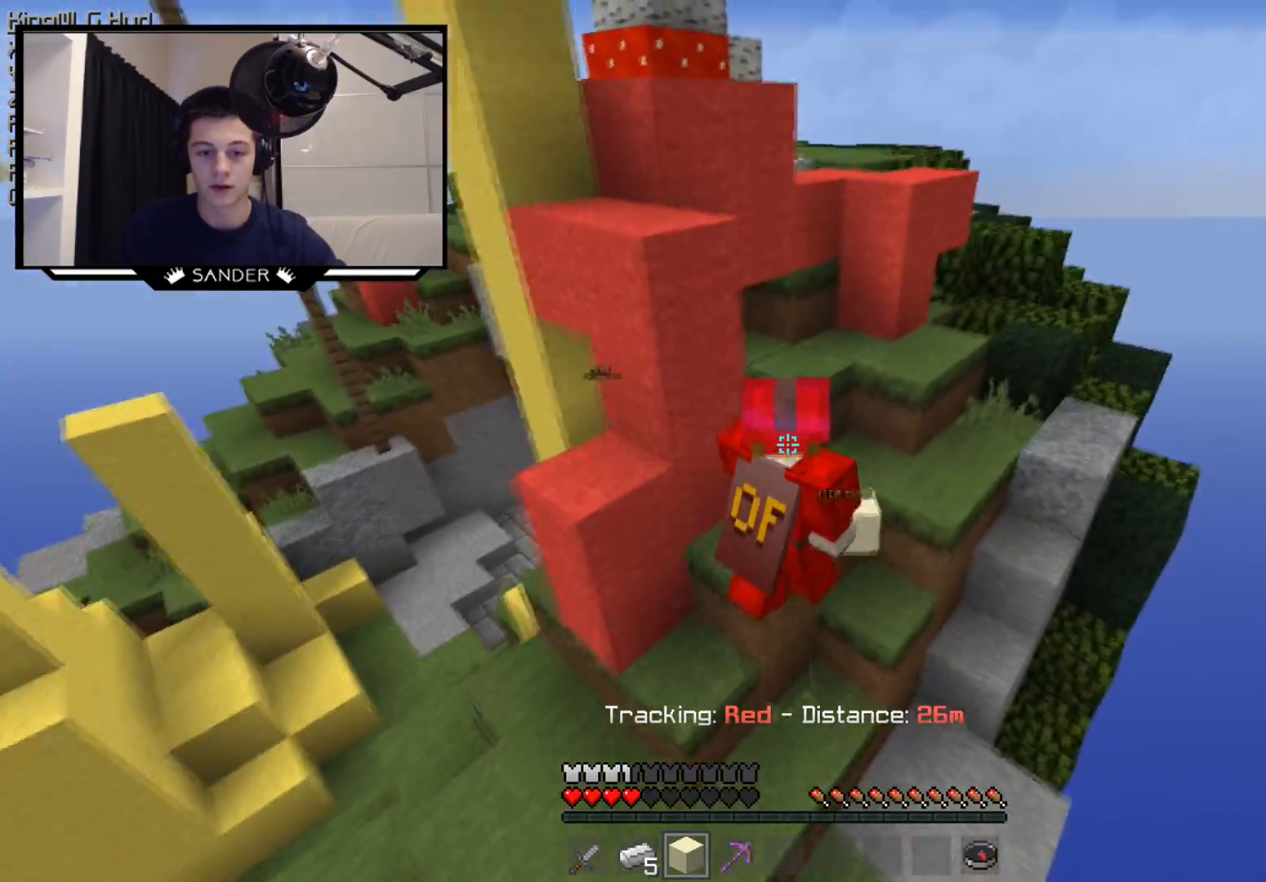
{"keys": ["d", "w"], "mouse": [], "events": [[50, "d", "up"], [200, "d", "down"]]}
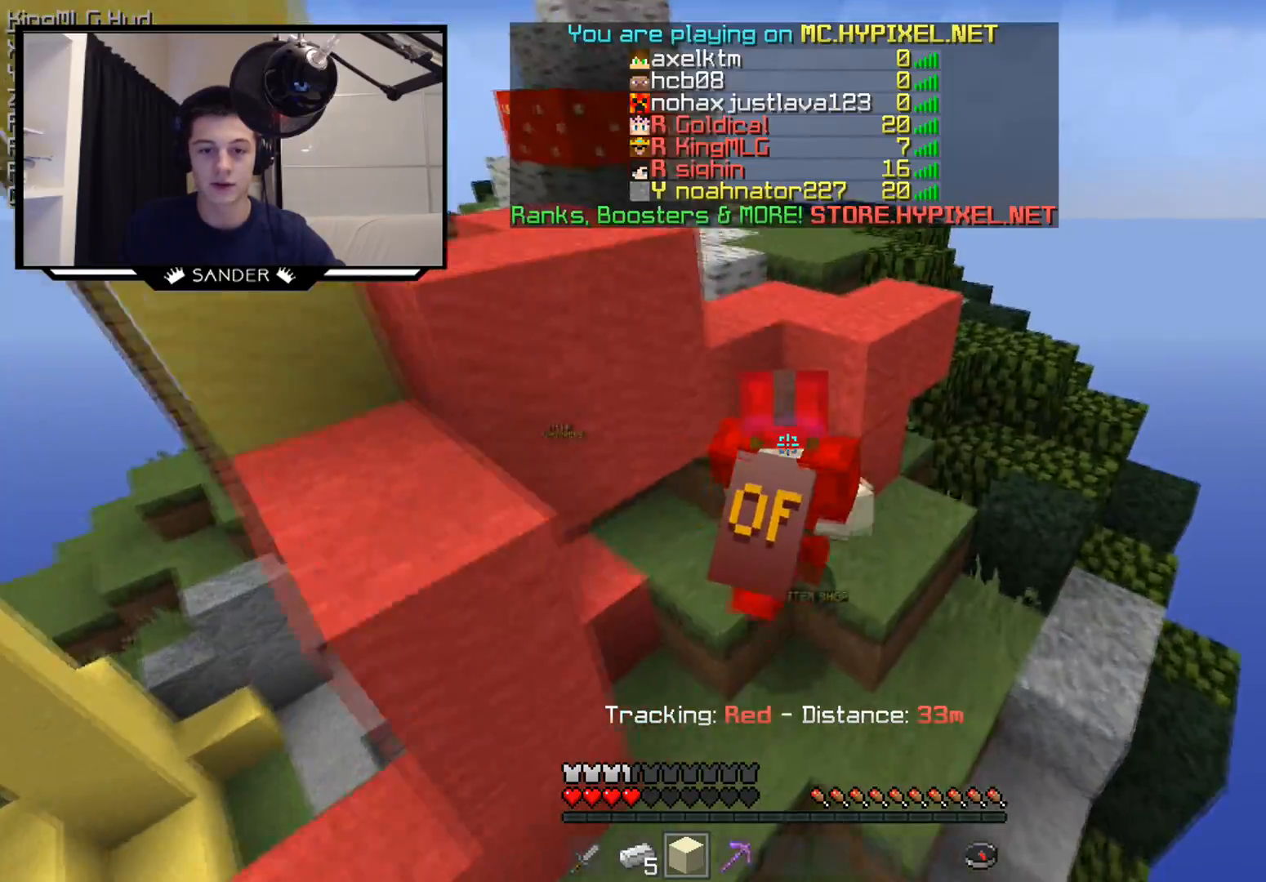
{"keys": ["d", "w"], "mouse": [], "events": []}
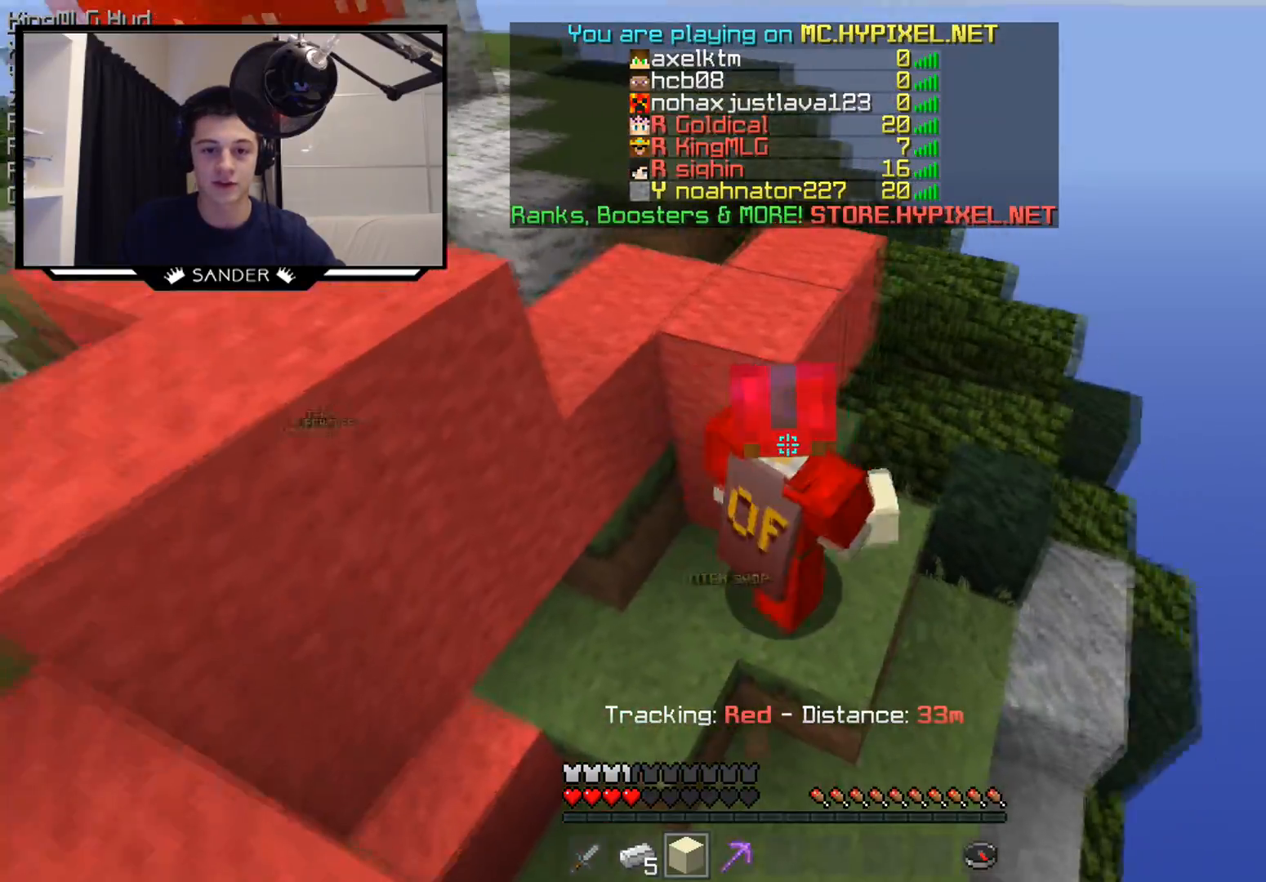
{"keys": ["w"], "mouse": [], "events": [[350, "d", "up"]]}
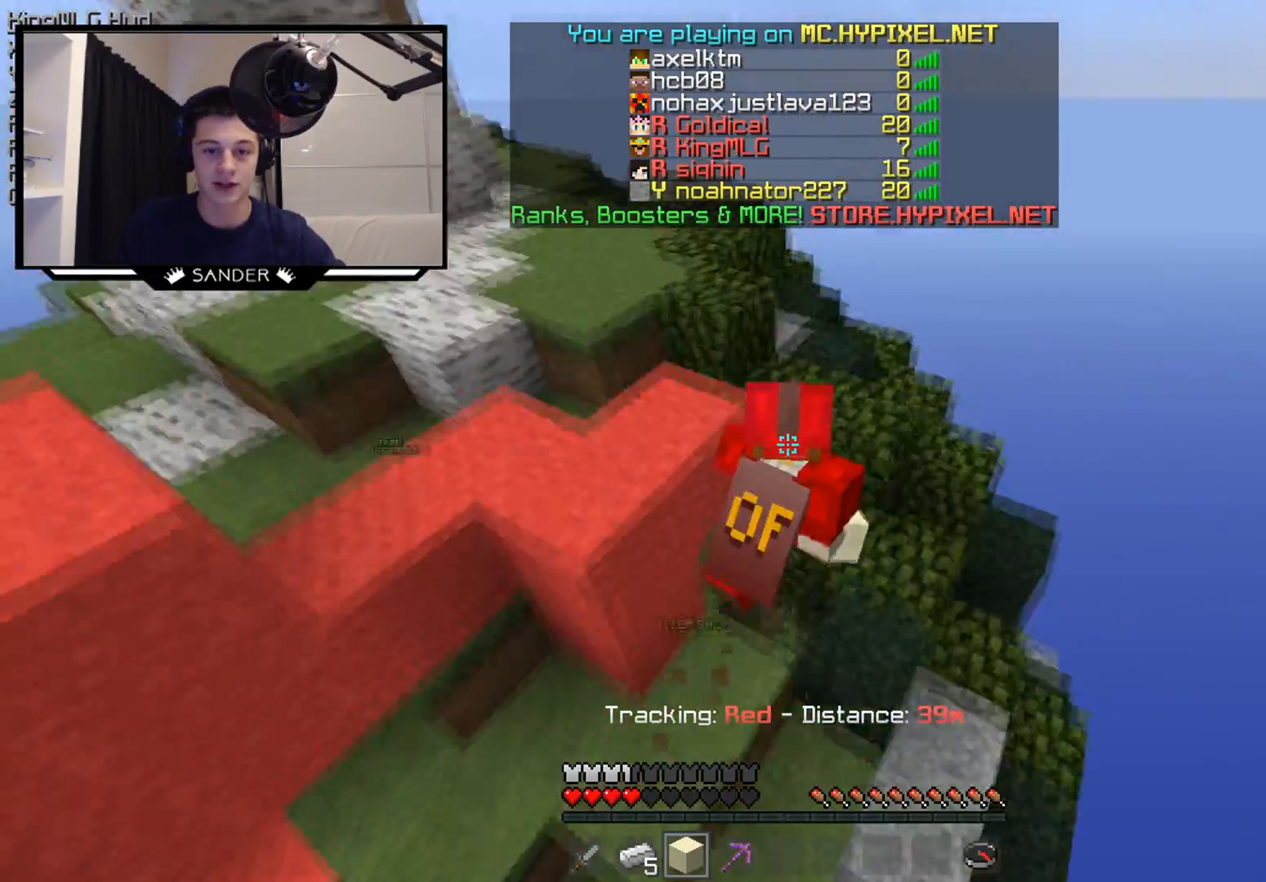
{"keys": ["w"], "mouse": [], "events": [[50, "d", "down"], [350, "d", "up"]]}
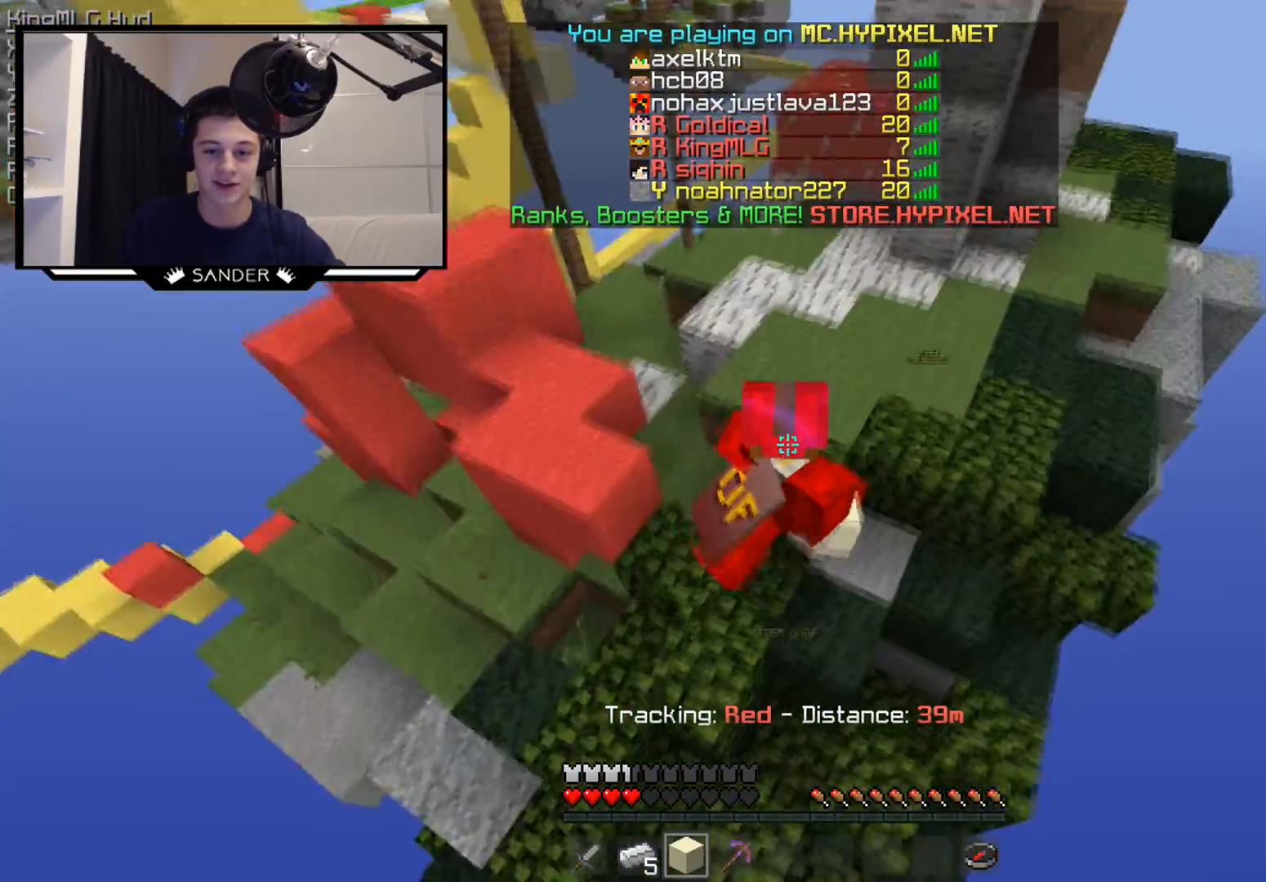
{"keys": ["w"], "mouse": [], "events": [[150, "d", "down"], [500, "d", "up"]]}
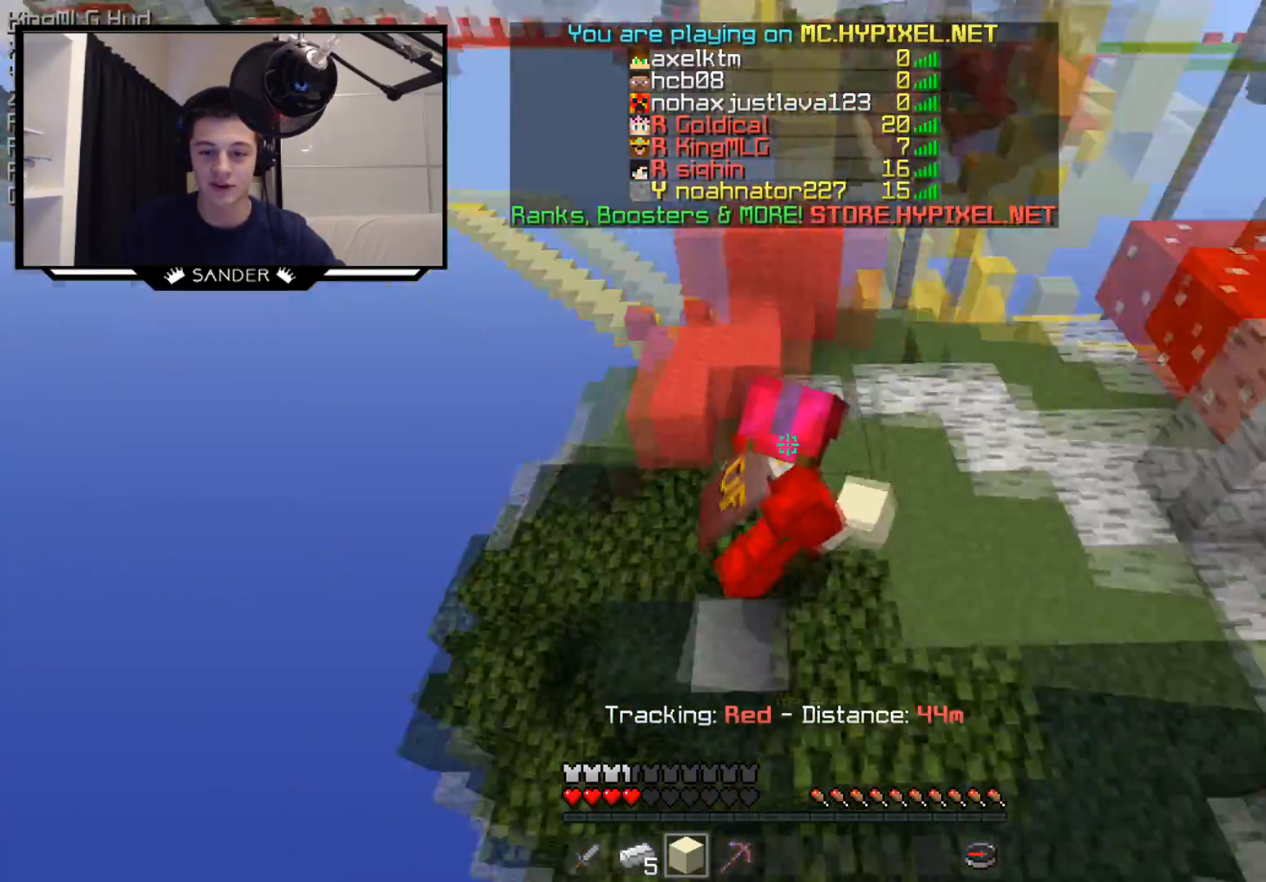
{"keys": ["d", "w"], "mouse": [], "events": [[400, "d", "down"]]}
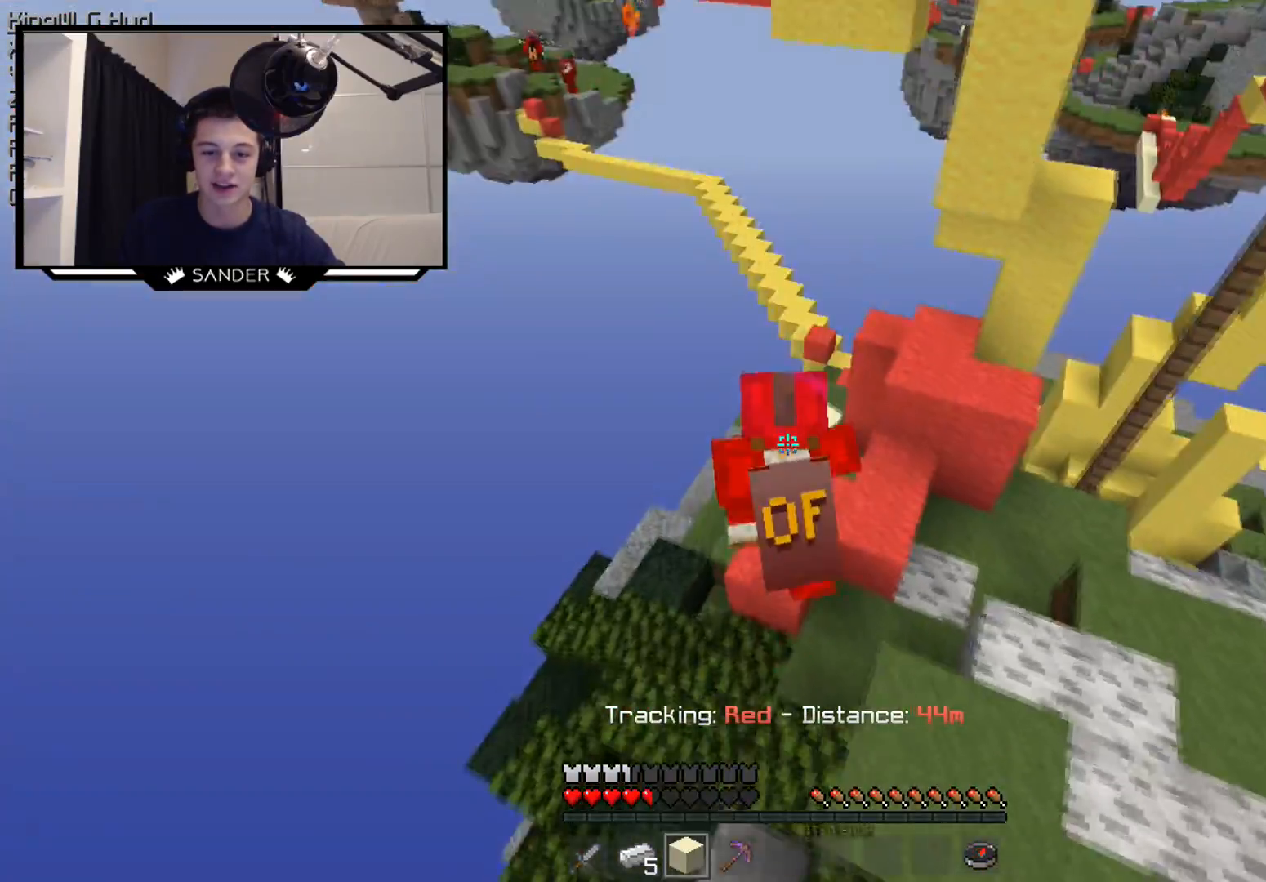
{"keys": ["w"], "mouse": [], "events": [[300, "d", "up"]]}
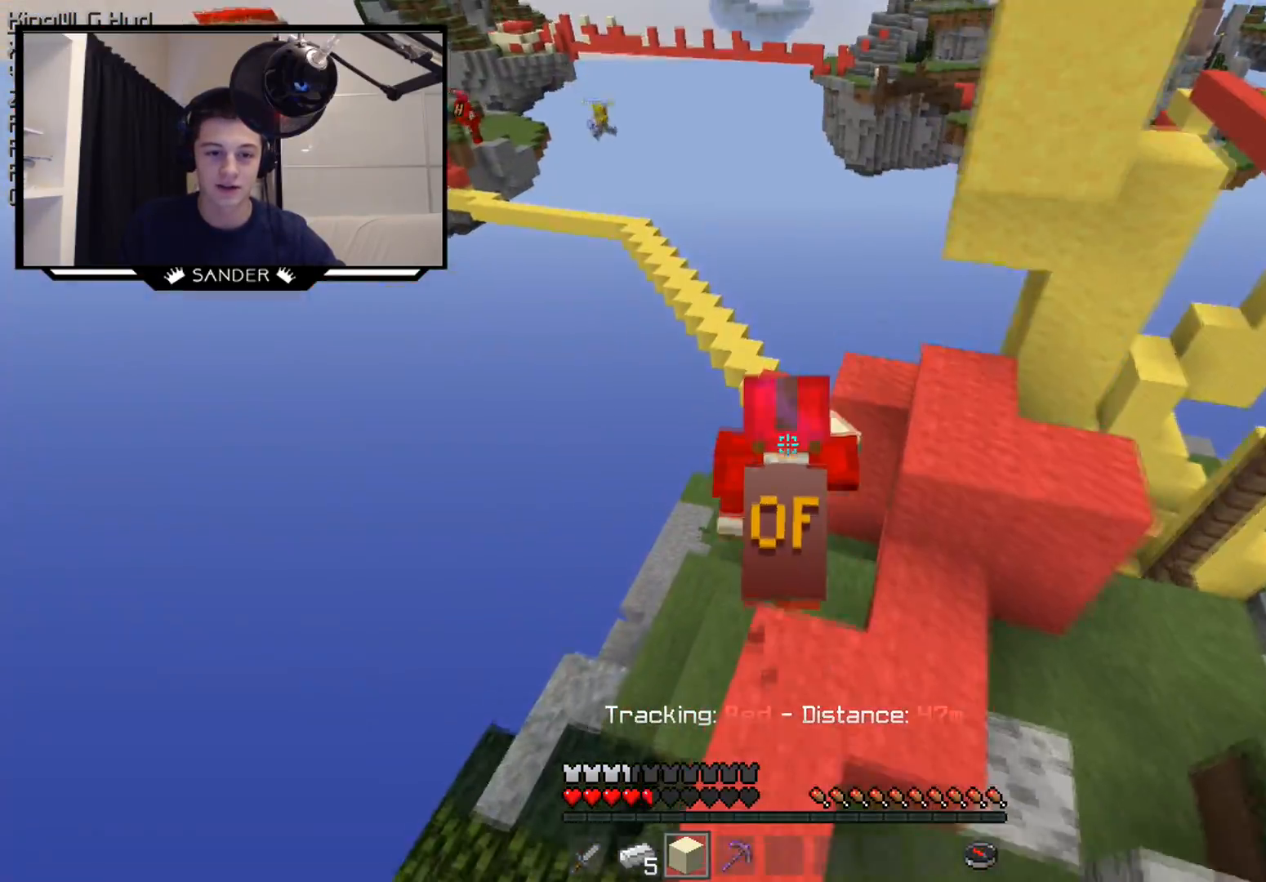
{"keys": ["w"], "mouse": [], "events": []}
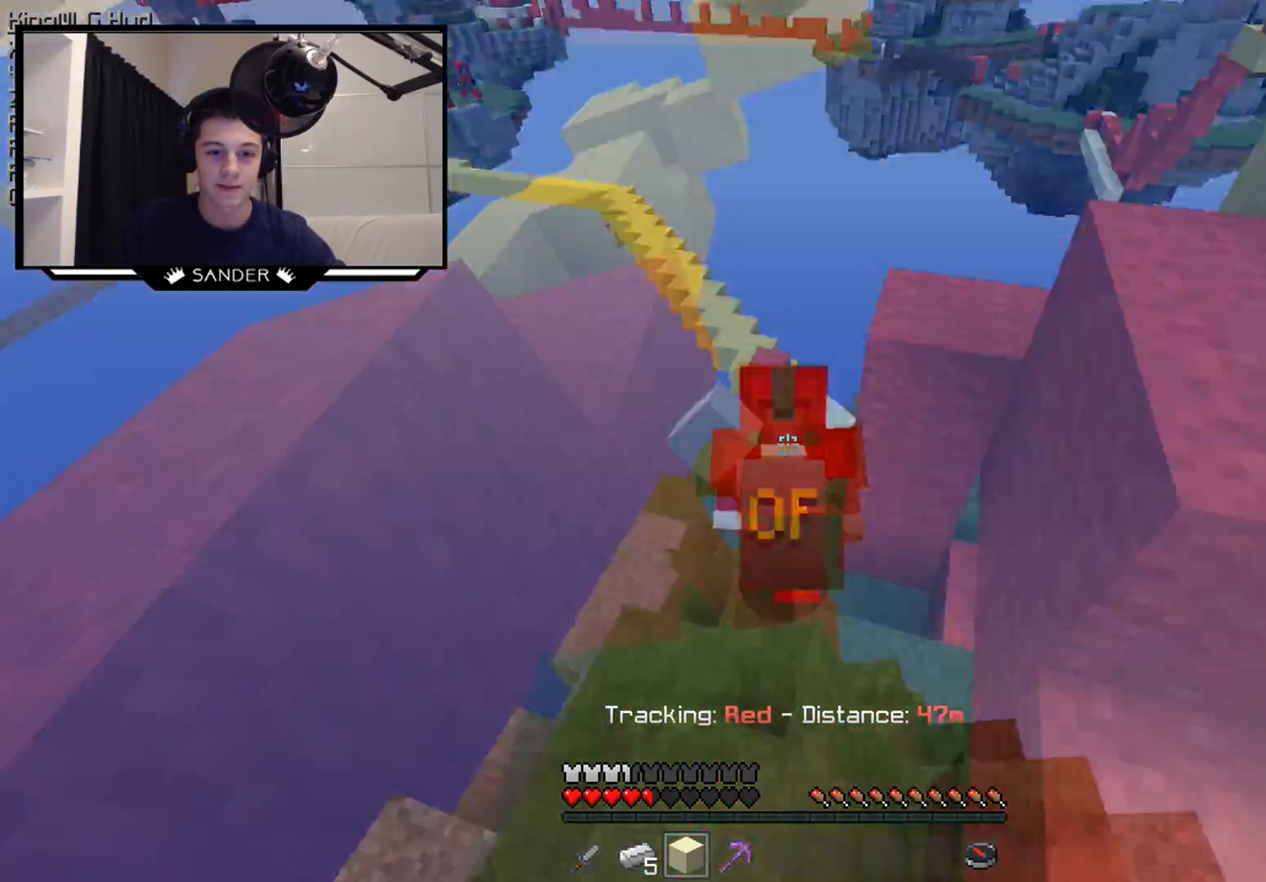
{"keys": ["w"], "mouse": [], "events": []}
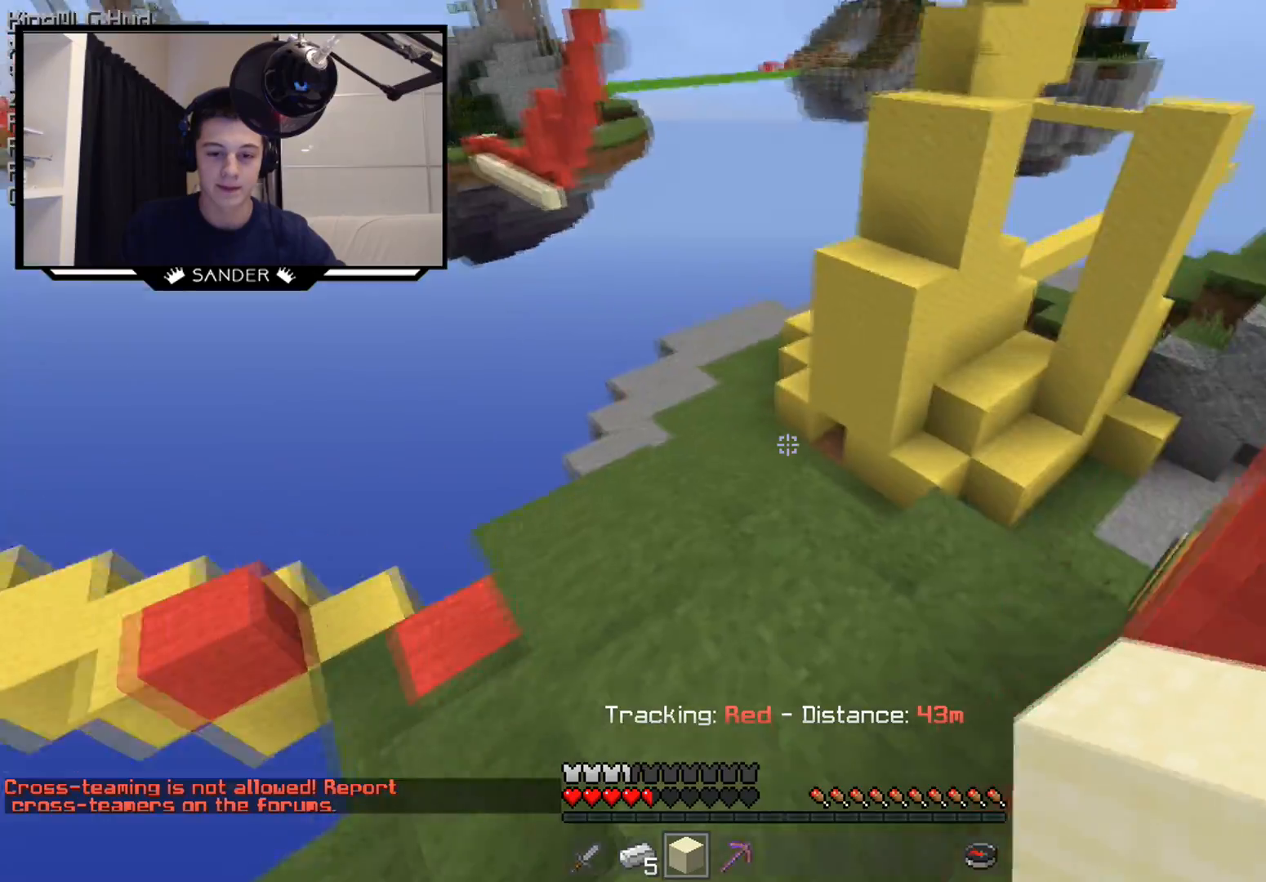
{"keys": ["w"], "mouse": [], "events": []}
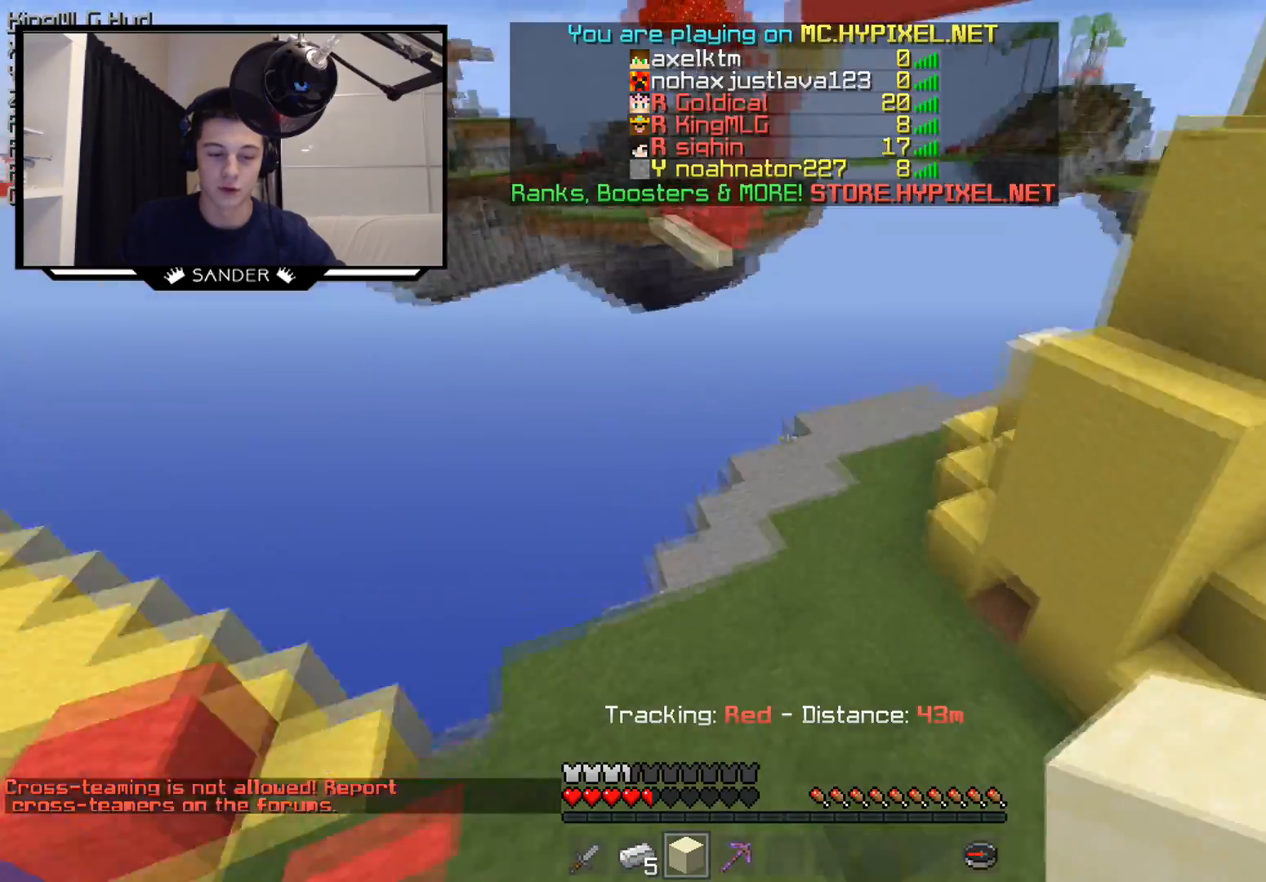
{"keys": ["w"], "mouse": [], "events": []}
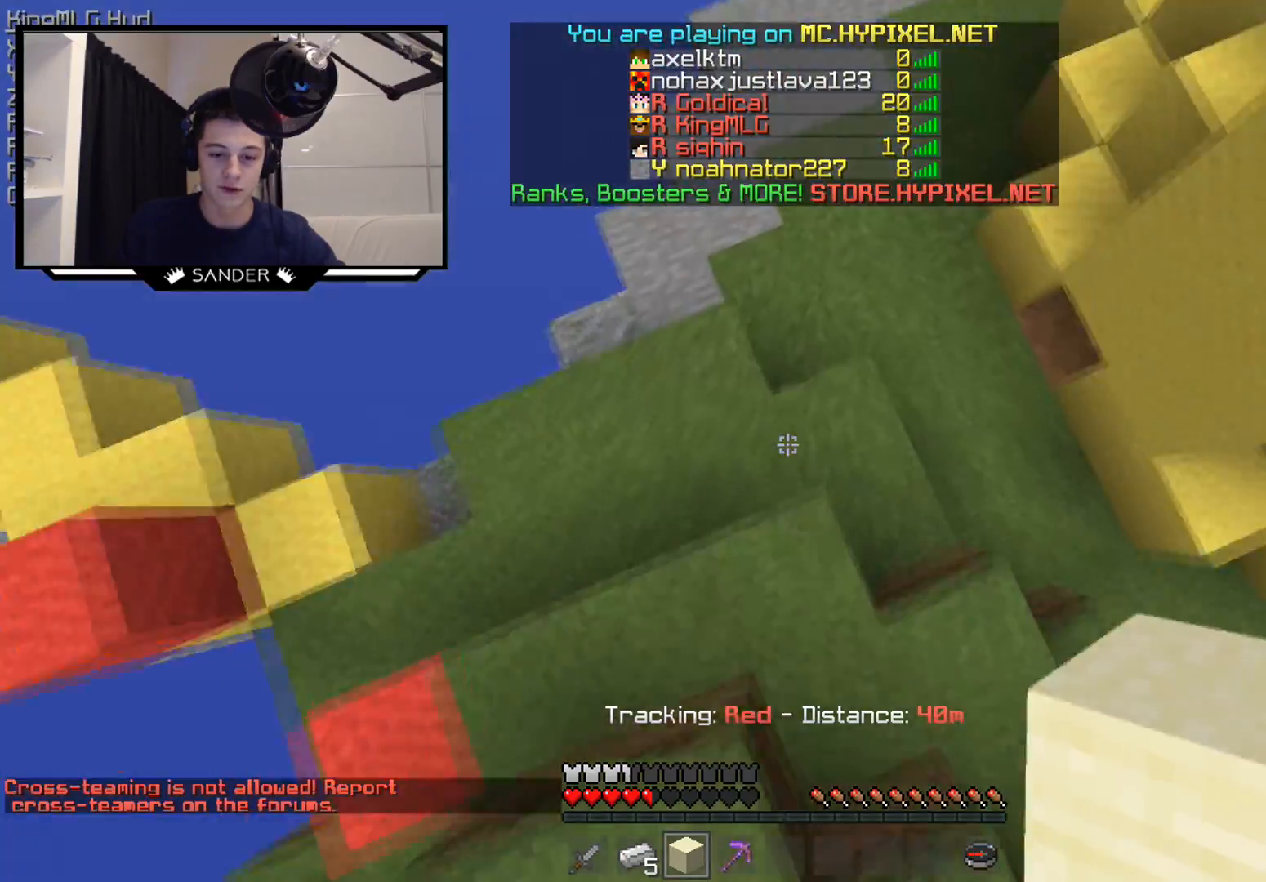
{"keys": ["w"], "mouse": [], "events": [[100, "mouse_right", "down"], [200, "mouse_right", "up"]]}
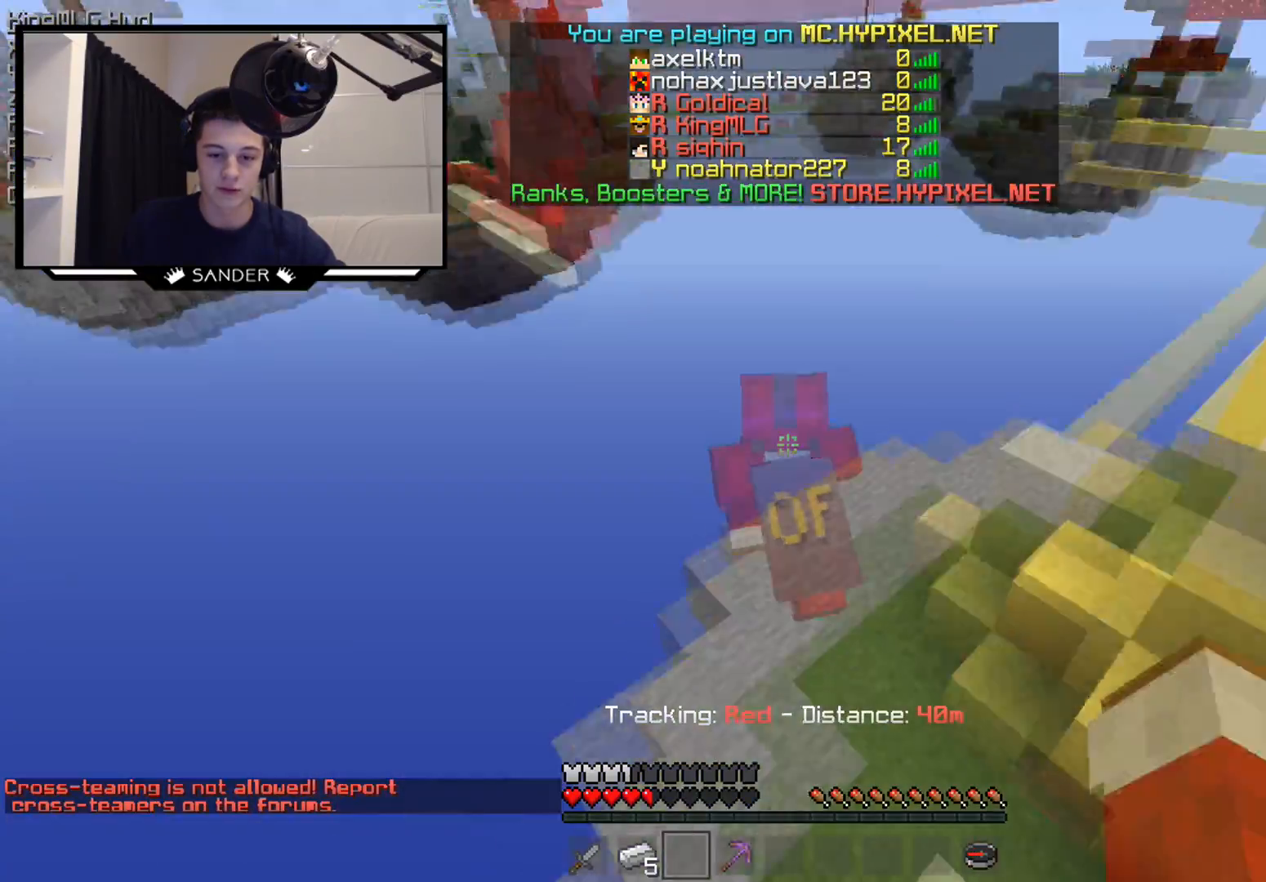
{"keys": ["w"], "mouse": [], "events": [[50, "mouse_left", "down"], [100, "d", "down"], [150, "mouse_left", "up"], [250, "mouse_left", "down"], [367, "d", "up"], [417, "mouse_left", "up"]]}
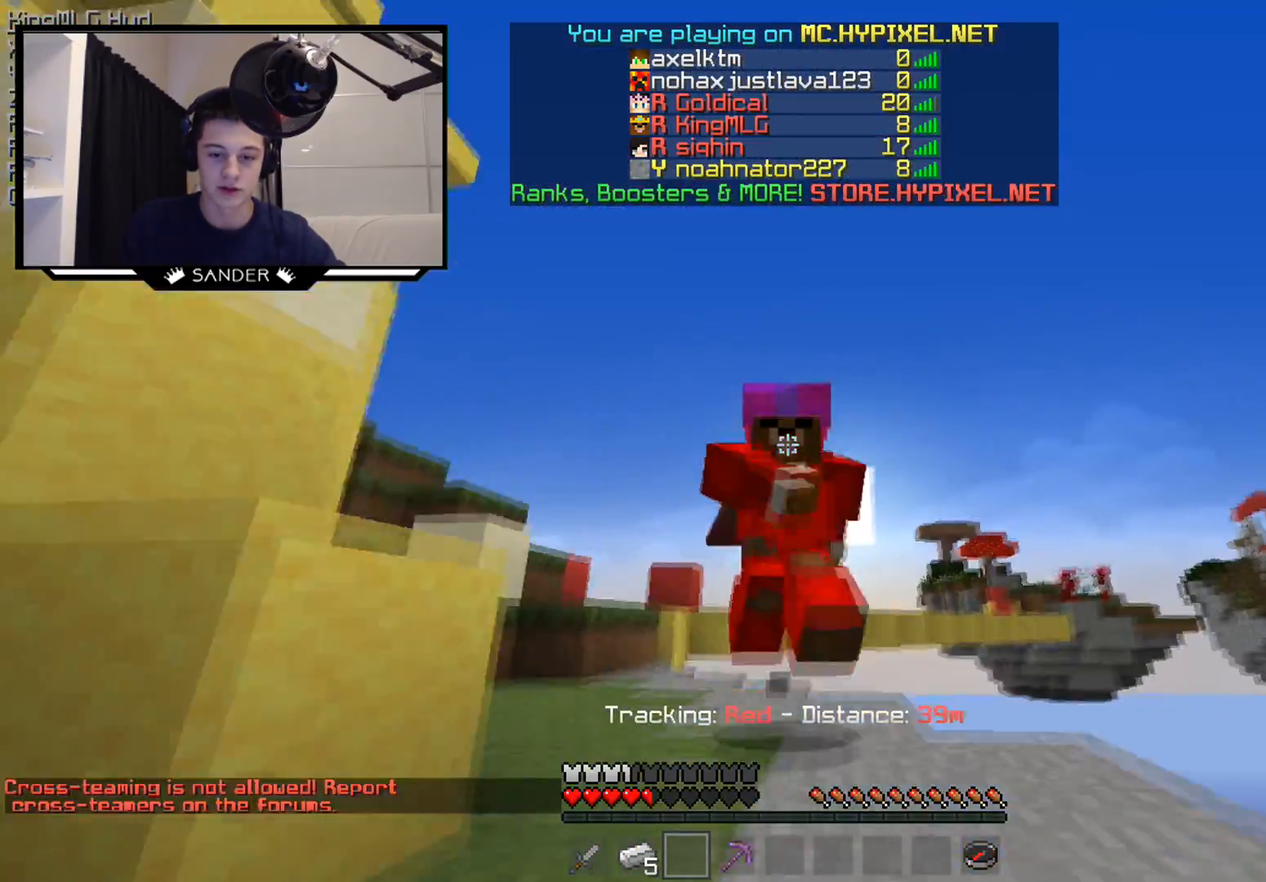
{"keys": ["d", "w"], "mouse": [], "events": [[50, "mouse_left", "down"], [200, "d", "down"], [200, "mouse_left", "up"]]}
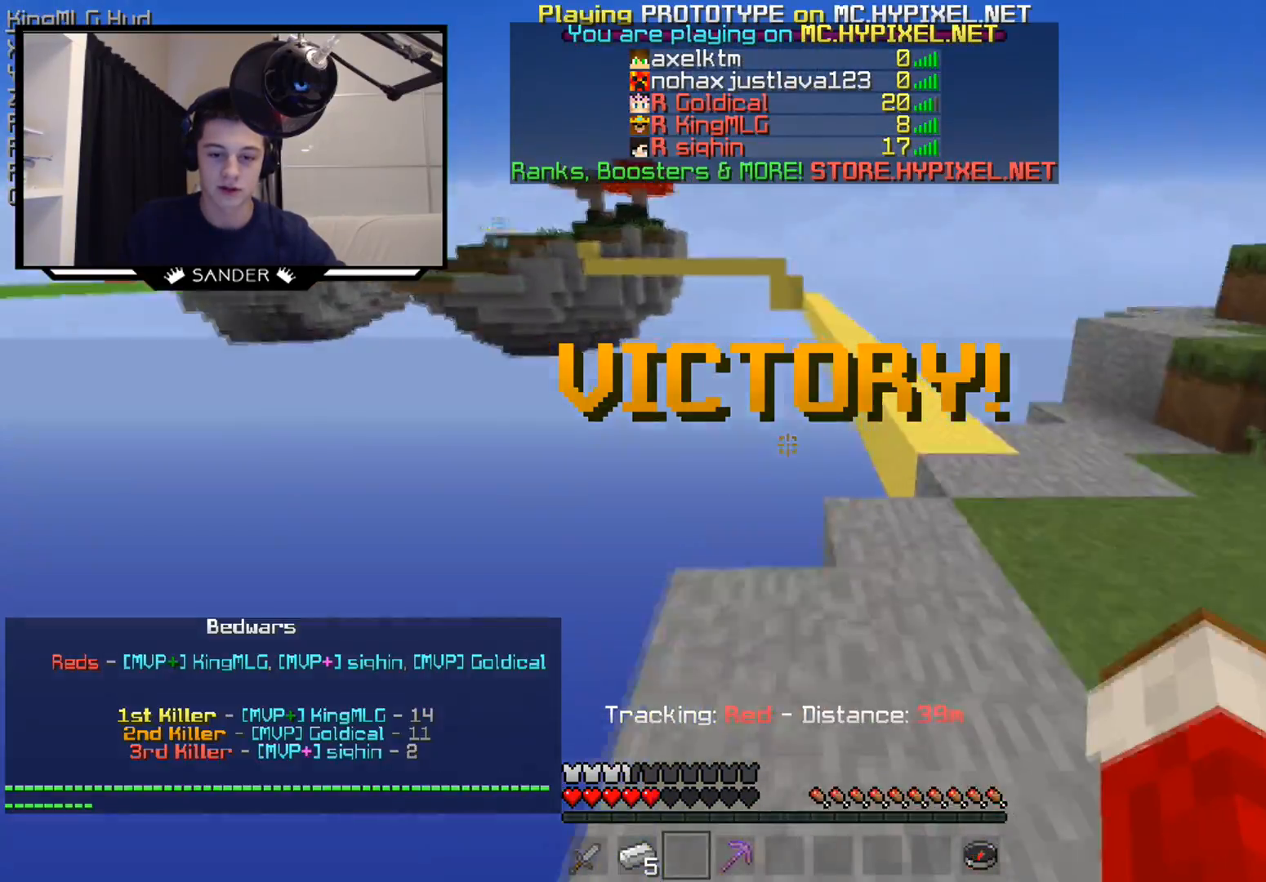
{"keys": ["w"], "mouse": ["left"], "events": [[400, "mouse_left", "down"], [500, "d", "up"]]}
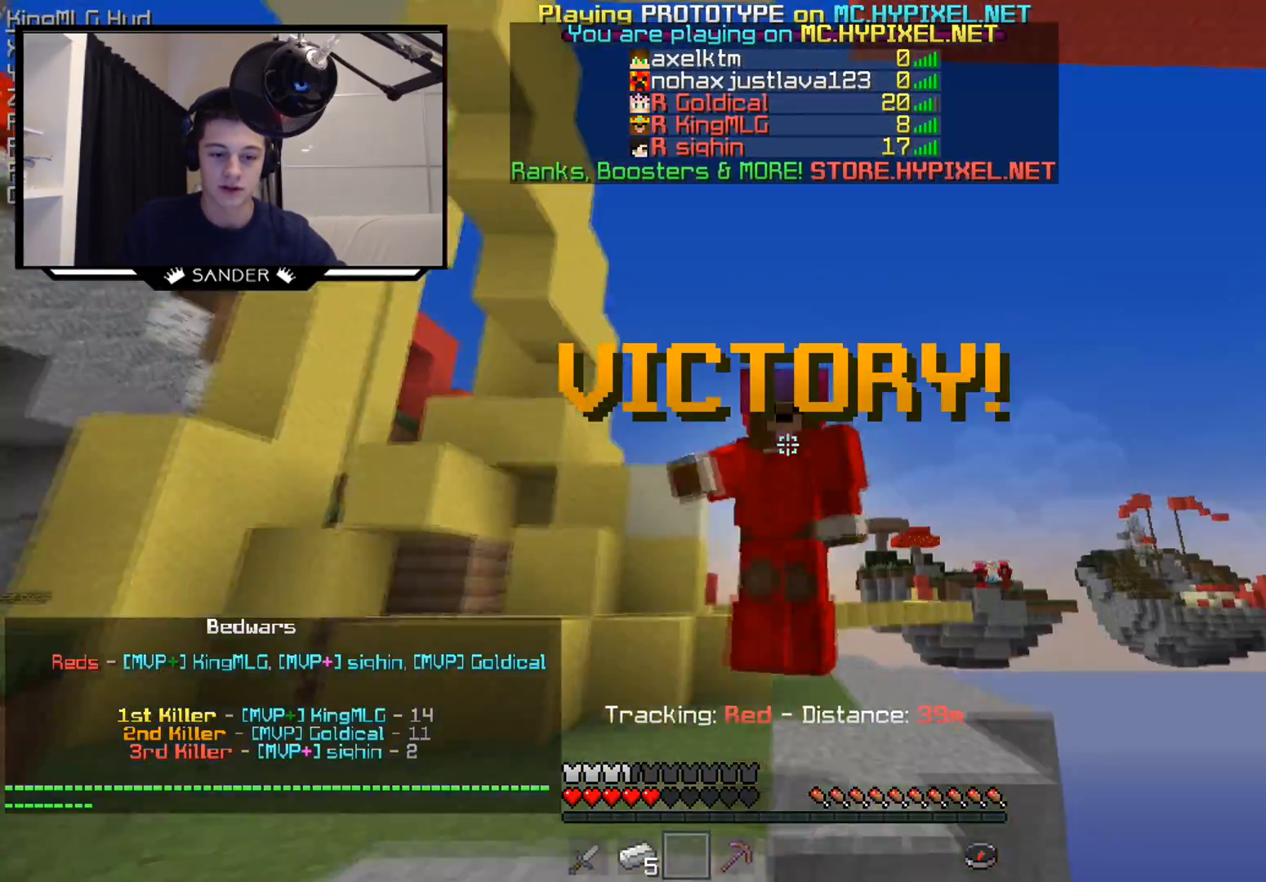
{"keys": ["d"], "mouse": [], "events": [[117, "mouse_left", "up"], [200, "mouse_left", "down"], [317, "mouse_left", "up"], [350, "d", "down"], [450, "w", "up"]]}